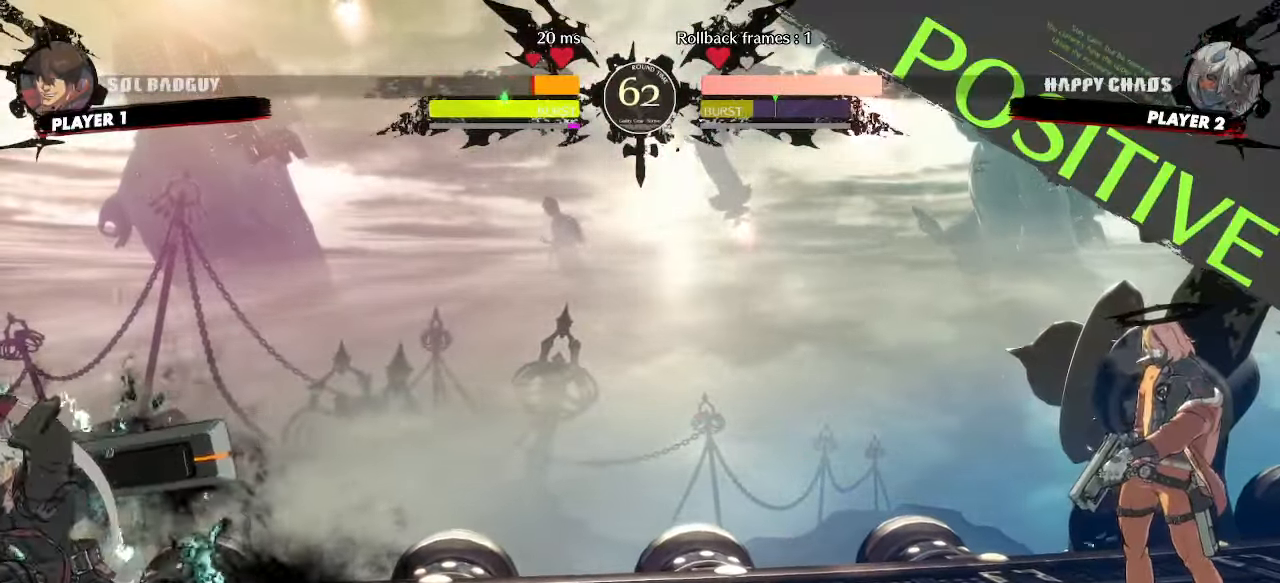
Gameplay with a controller (arcade stick); each line is a JSON object with the inputs held at the frame after it. "events" lists button and stick changes between this image and that frame as [ms after this image, input, new state], when the widget could be followed in between. Not read: HS L3 R3 other_buttons.
{"buttons": ["DPAD_RIGHT"]}
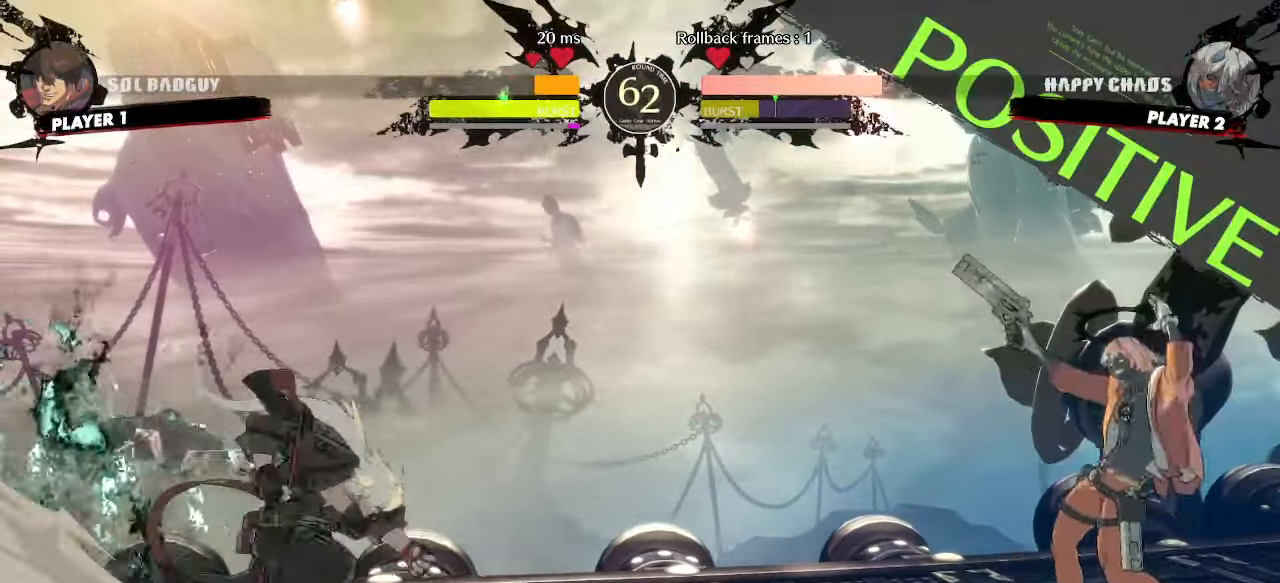
{"buttons": ["DPAD_DOWN", "DPAD_LEFT"], "events": [[17, "DPAD_DOWN", "down"], [33, "DPAD_RIGHT", "up"], [50, "DPAD_LEFT", "down"], [67, "K", "down"], [150, "K", "up"]]}
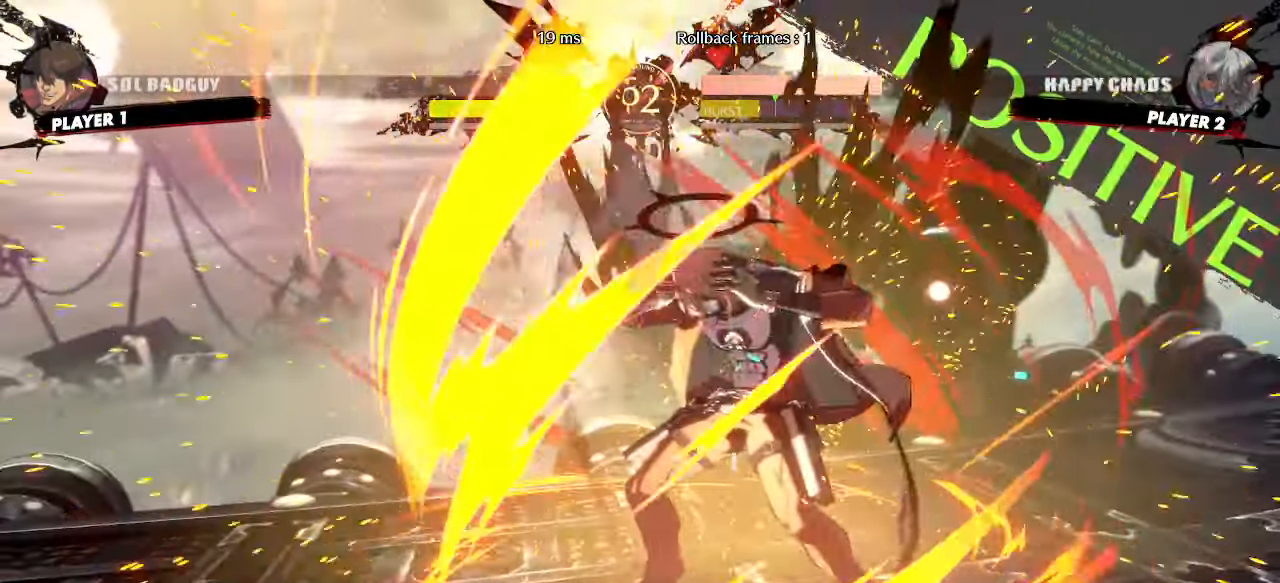
{"buttons": ["DPAD_DOWN", "DPAD_LEFT"], "events": []}
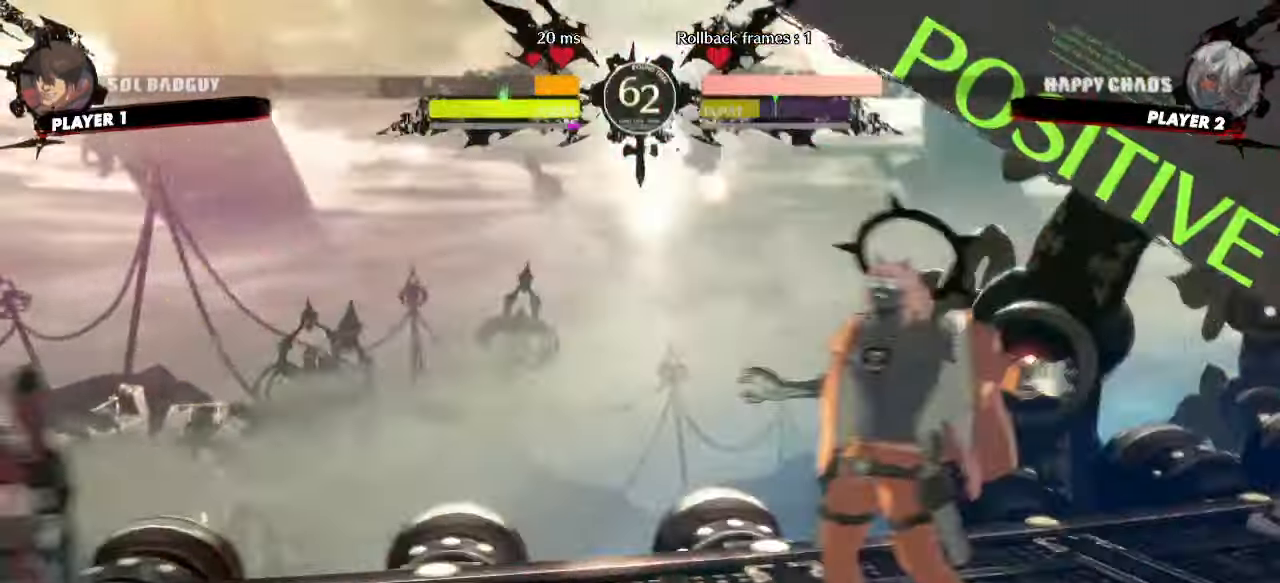
{"buttons": ["DPAD_DOWN", "DPAD_LEFT"], "events": []}
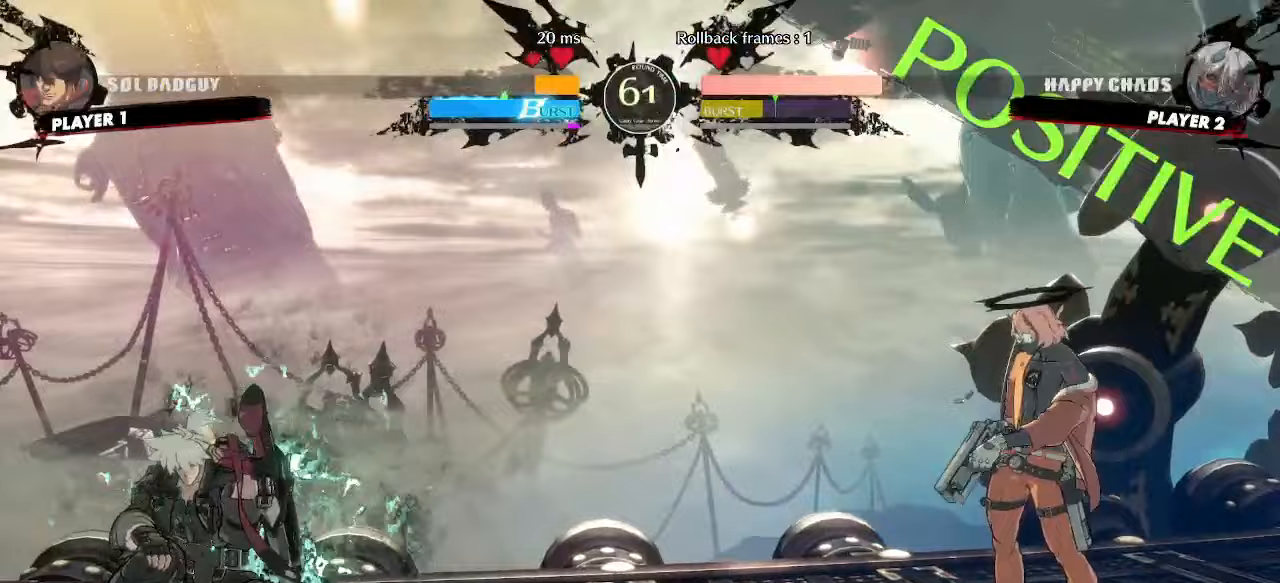
{"buttons": ["DPAD_DOWN", "DPAD_LEFT", "K"]}
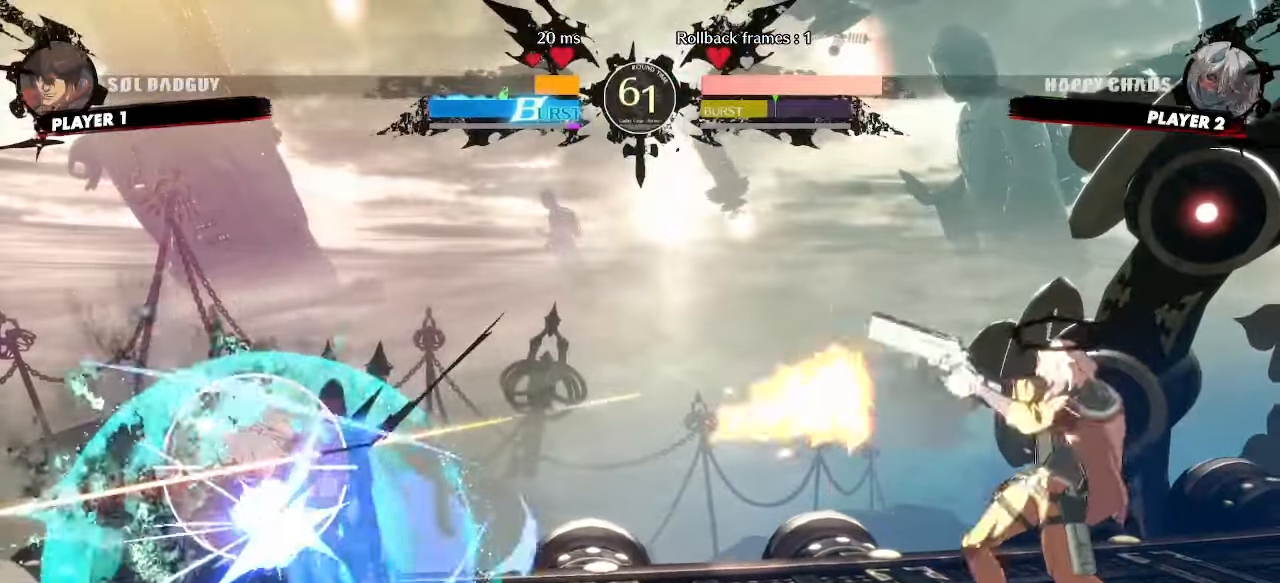
{"buttons": ["DPAD_DOWN", "DPAD_LEFT"], "events": [[33, "K", "up"]]}
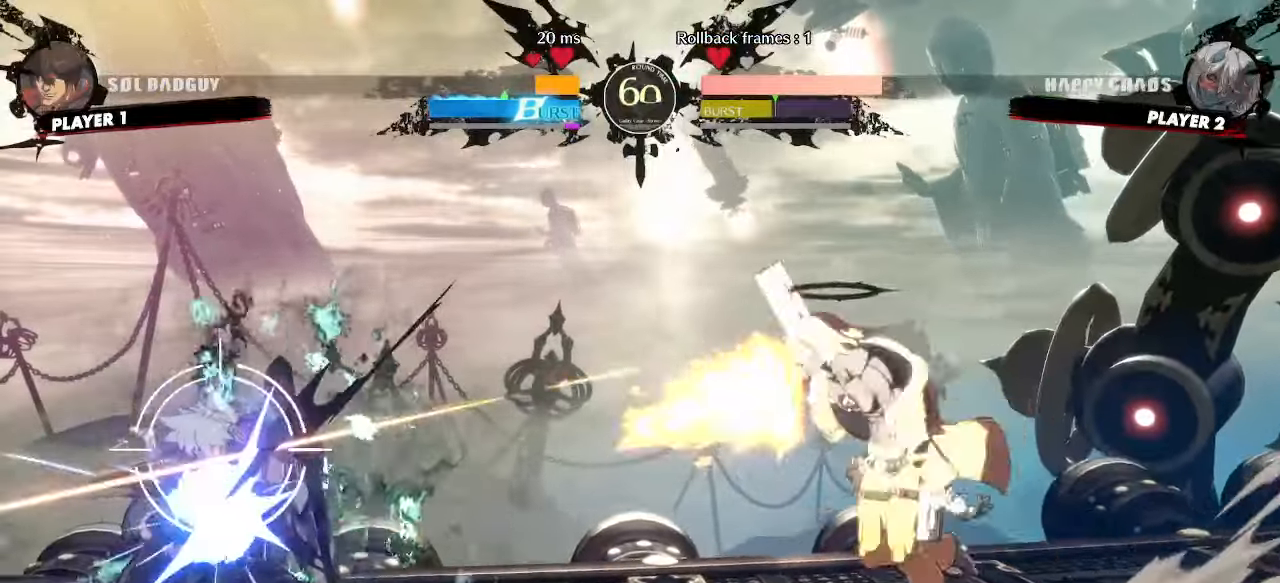
{"buttons": ["DPAD_DOWN", "DPAD_LEFT"], "events": [[267, "K", "down"], [433, "K", "up"]]}
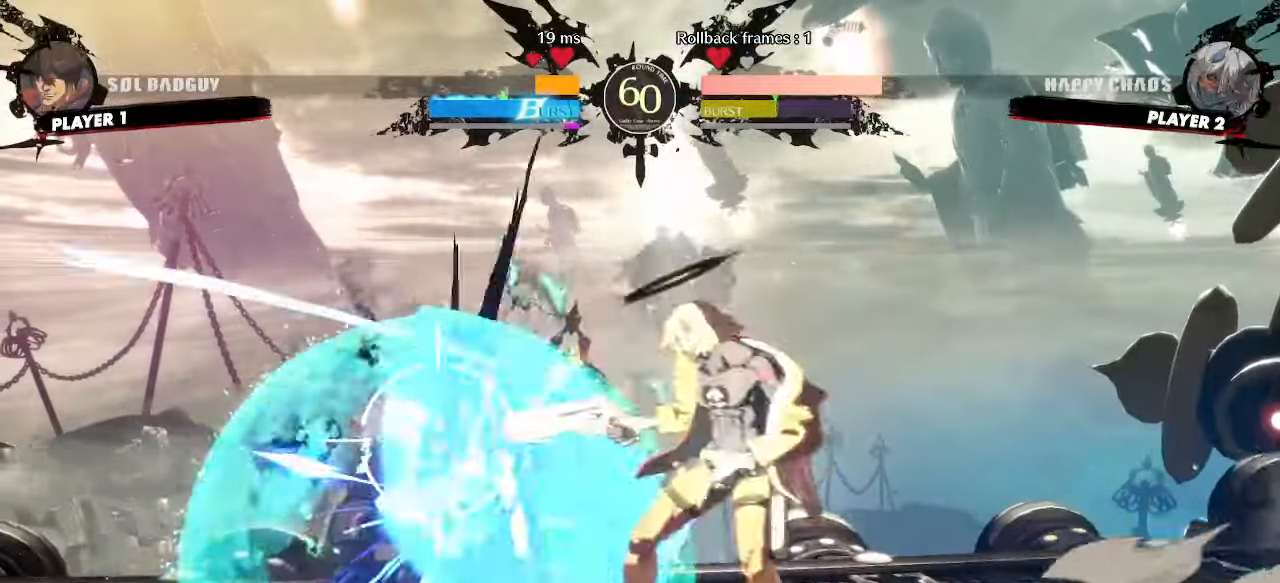
{"buttons": ["DPAD_LEFT"]}
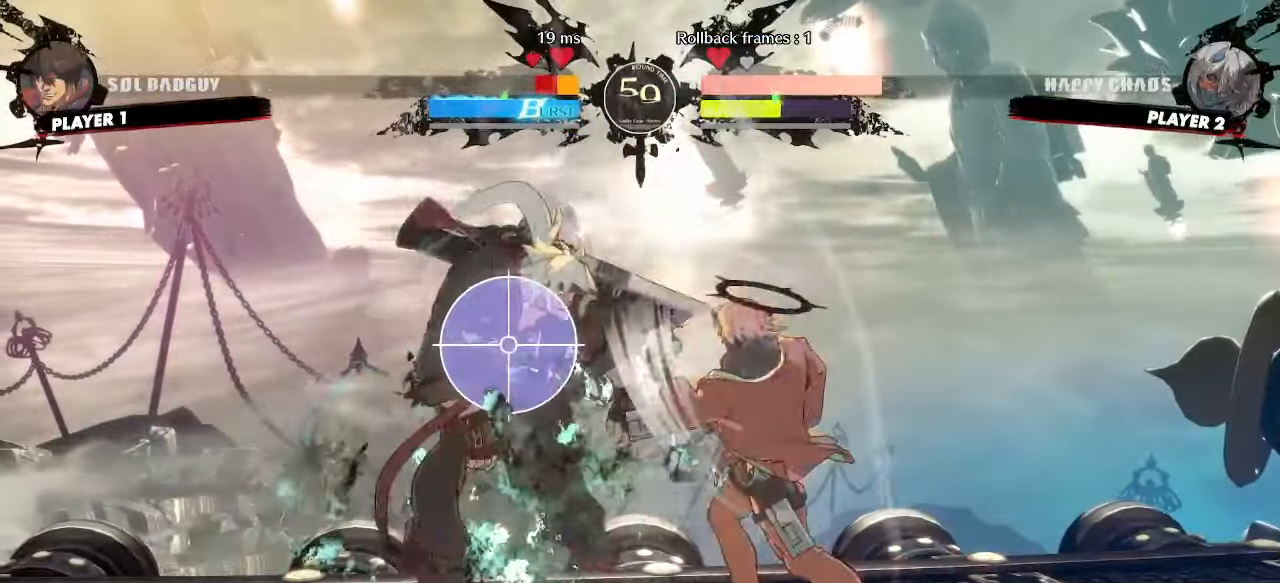
{"buttons": ["DPAD_DOWN", "DPAD_LEFT"], "events": [[283, "DPAD_DOWN", "down"]]}
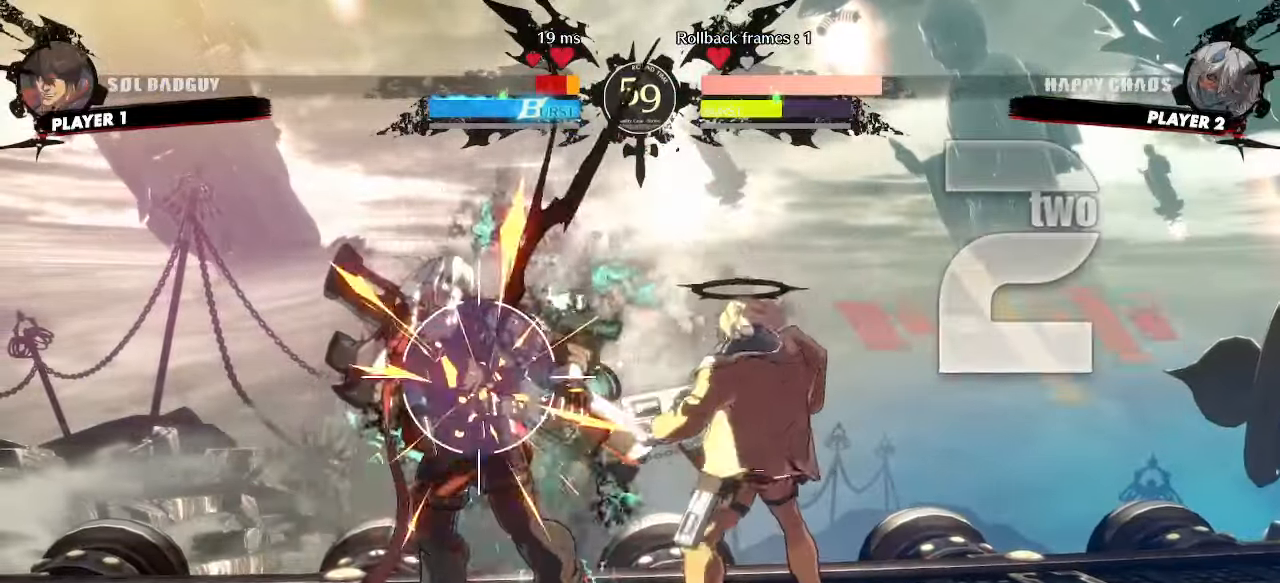
{"buttons": ["DPAD_DOWN", "DPAD_LEFT"], "events": []}
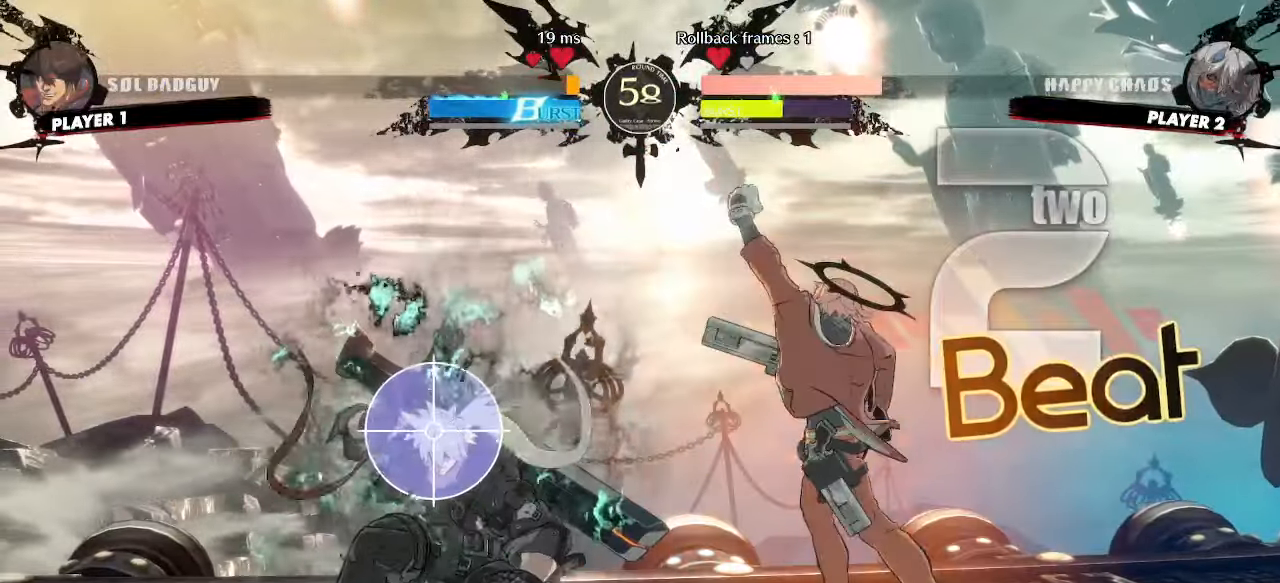
{"buttons": ["DPAD_DOWN", "DPAD_LEFT"], "events": [[333, "K", "down"], [367, "K", "up"]]}
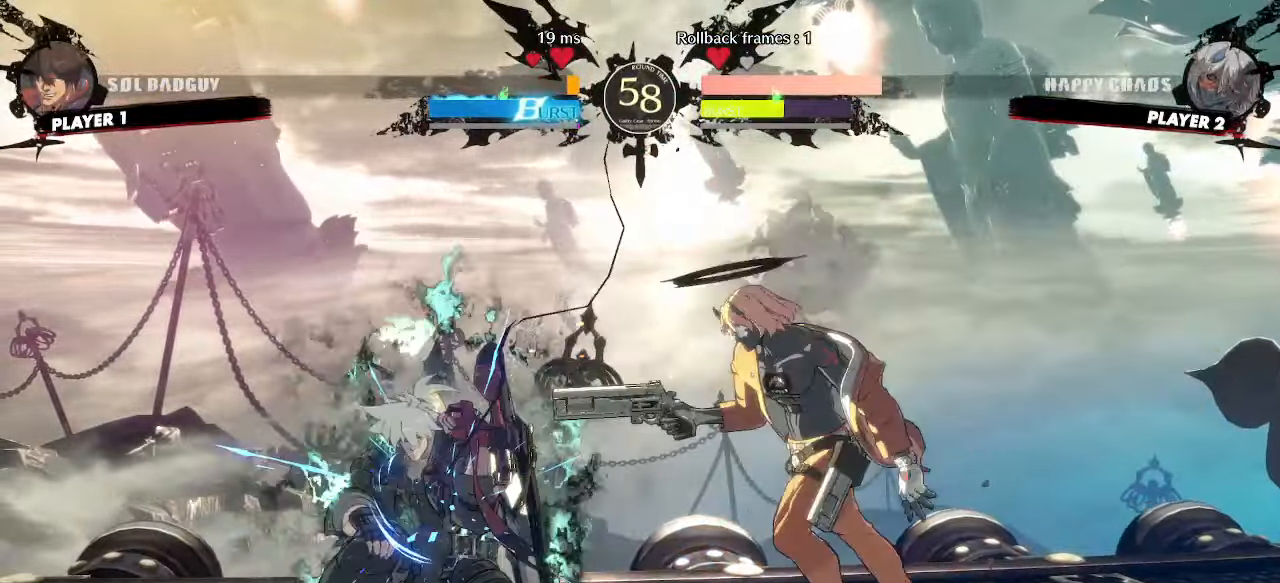
{"buttons": ["DPAD_DOWN", "DPAD_LEFT", "K"], "events": [[333, "K", "down"]]}
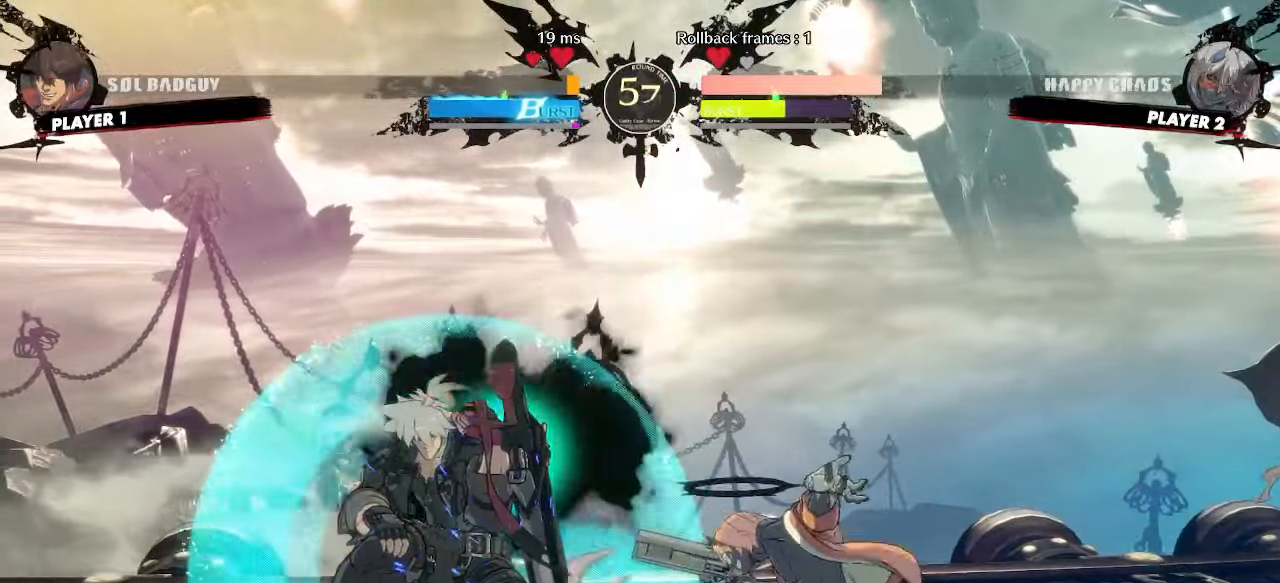
{"buttons": ["DPAD_LEFT"], "events": [[200, "K", "up"], [350, "DPAD_DOWN", "up"]]}
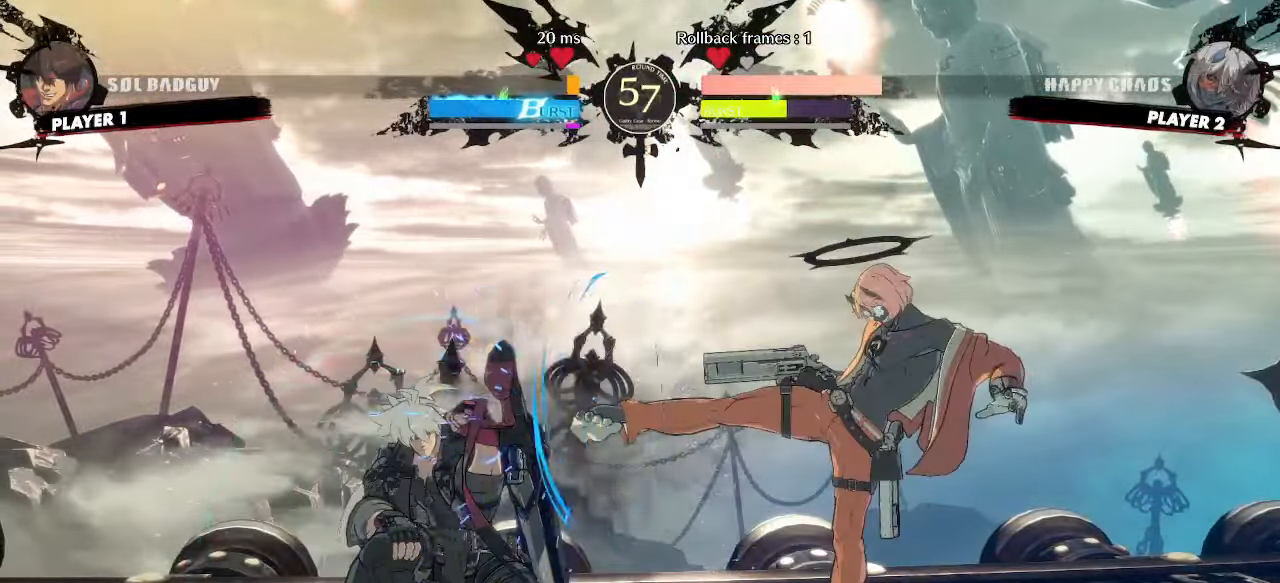
{"buttons": ["DPAD_DOWN", "DPAD_LEFT"], "events": [[167, "DPAD_DOWN", "down"], [283, "K", "down"], [300, "K", "up"]]}
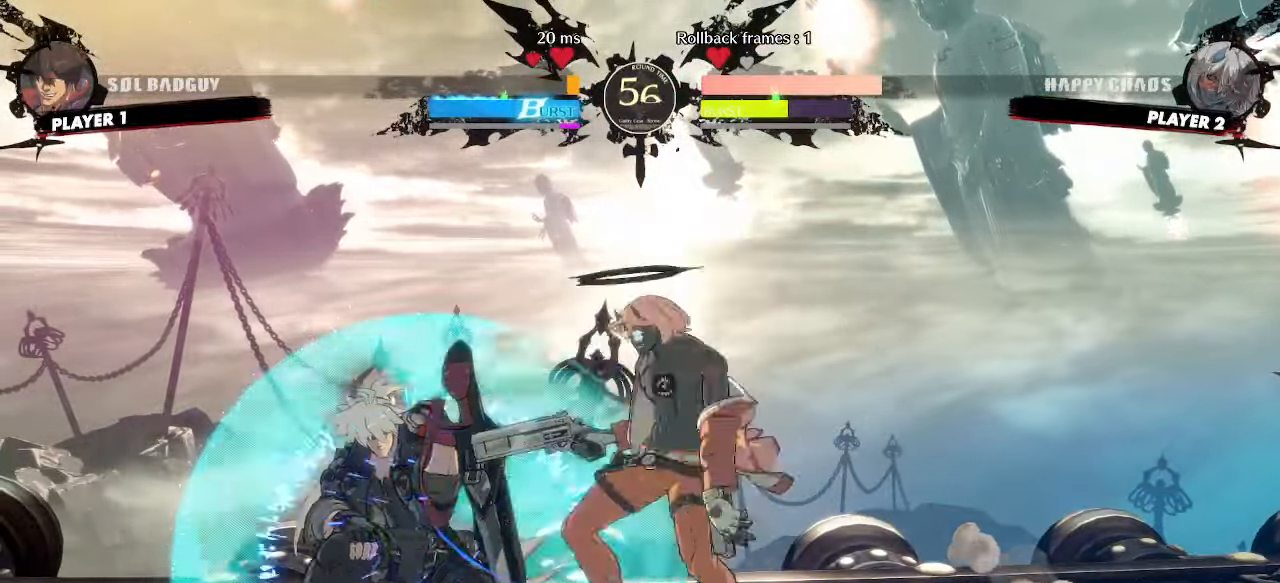
{"buttons": ["DPAD_LEFT"], "events": [[117, "DPAD_DOWN", "up"]]}
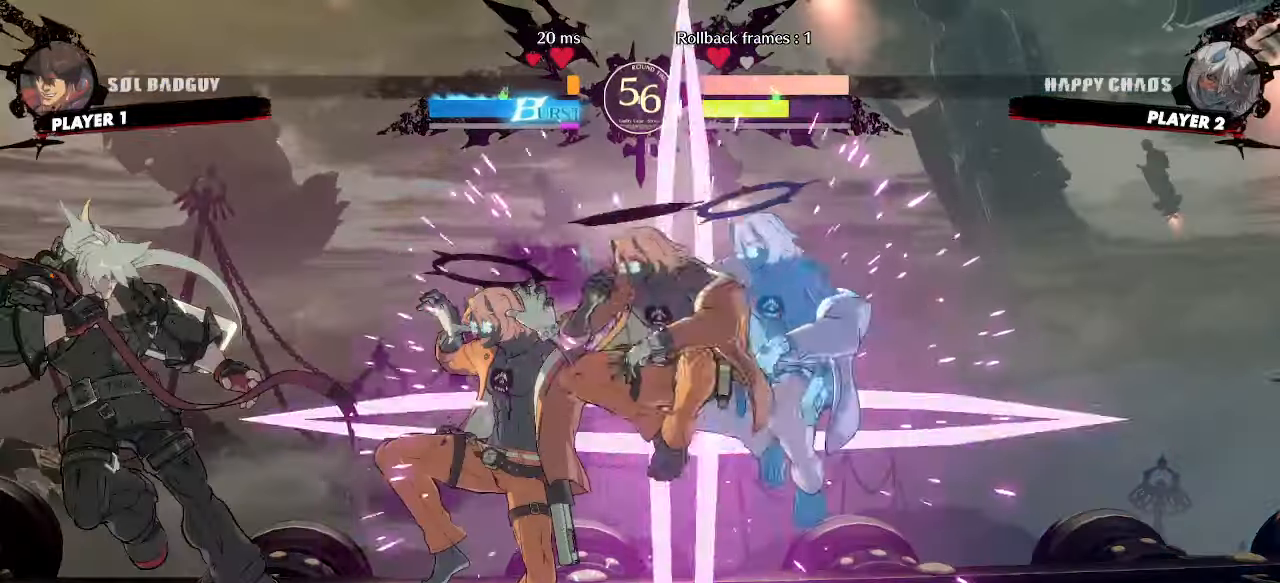
{"buttons": ["DPAD_DOWN", "DPAD_LEFT"], "events": [[233, "DPAD_DOWN", "down"]]}
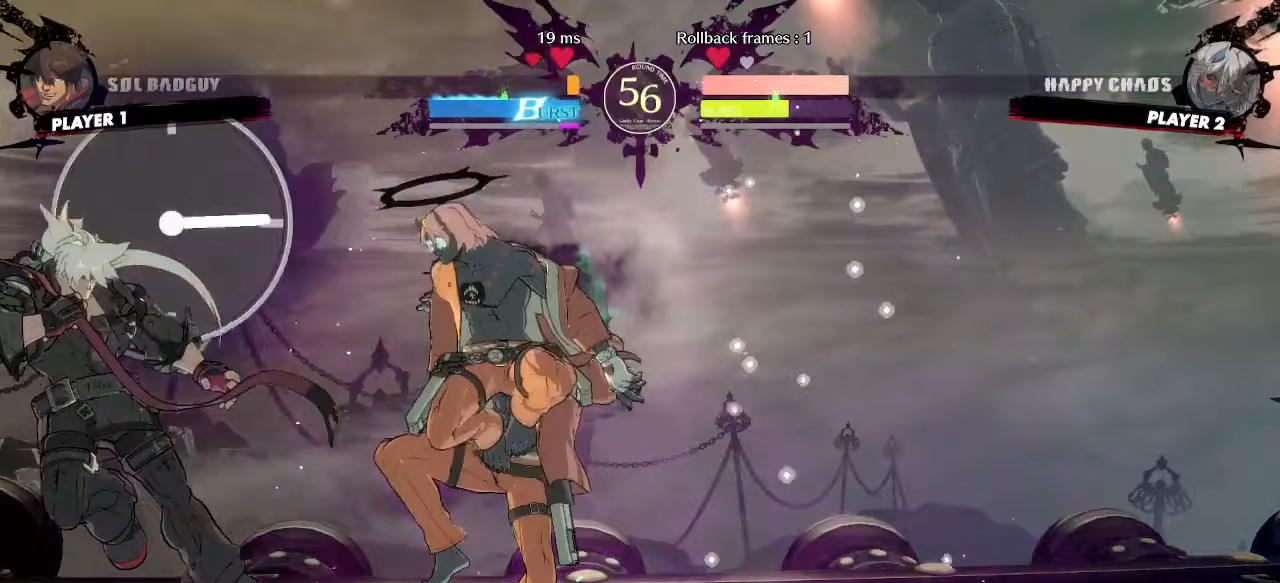
{"buttons": ["DPAD_UP", "DPAD_LEFT"]}
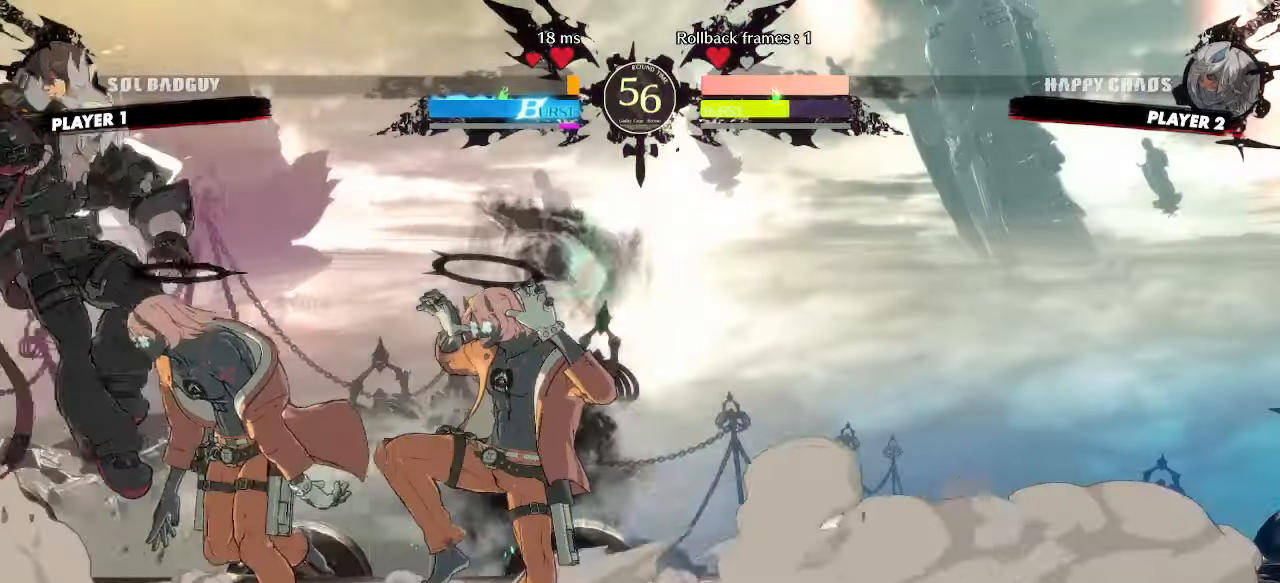
{"buttons": [], "events": [[67, "DPAD_DOWN", "down"], [67, "DPAD_UP", "up"], [150, "DPAD_DOWN", "up"], [367, "DPAD_LEFT", "up"]]}
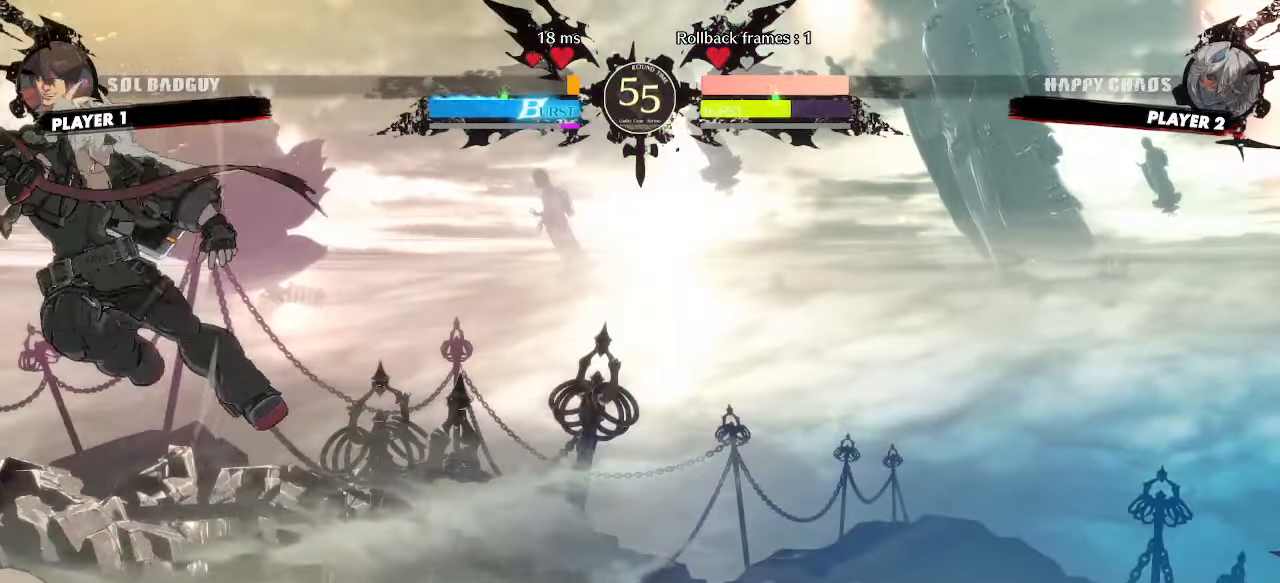
{"buttons": ["DPAD_DOWN", "DPAD_LEFT"], "events": [[183, "DPAD_LEFT", "down"], [467, "DPAD_DOWN", "down"]]}
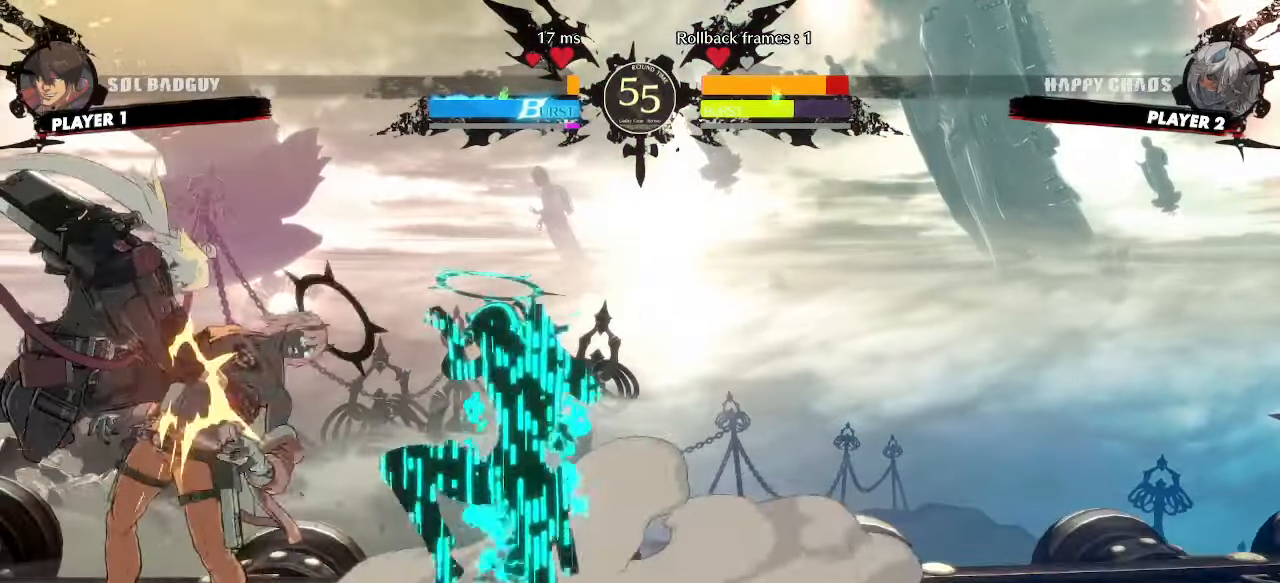
{"buttons": ["DPAD_DOWN", "DPAD_LEFT"], "events": [[283, "P", "down"], [383, "P", "up"]]}
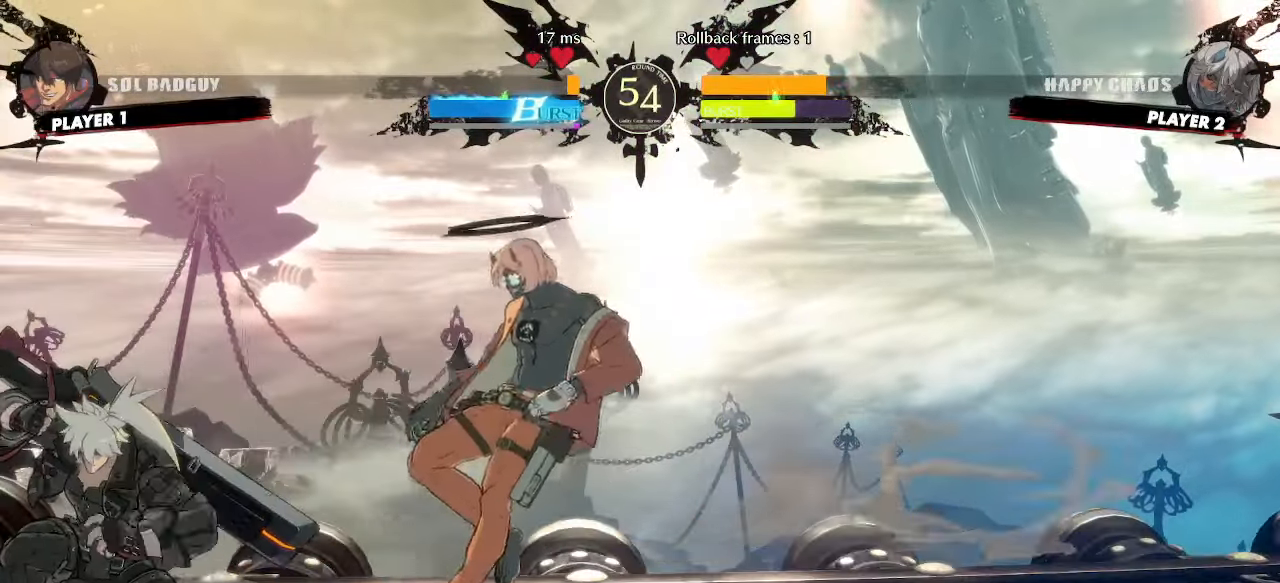
{"buttons": ["DPAD_LEFT"], "events": [[133, "DPAD_DOWN", "up"]]}
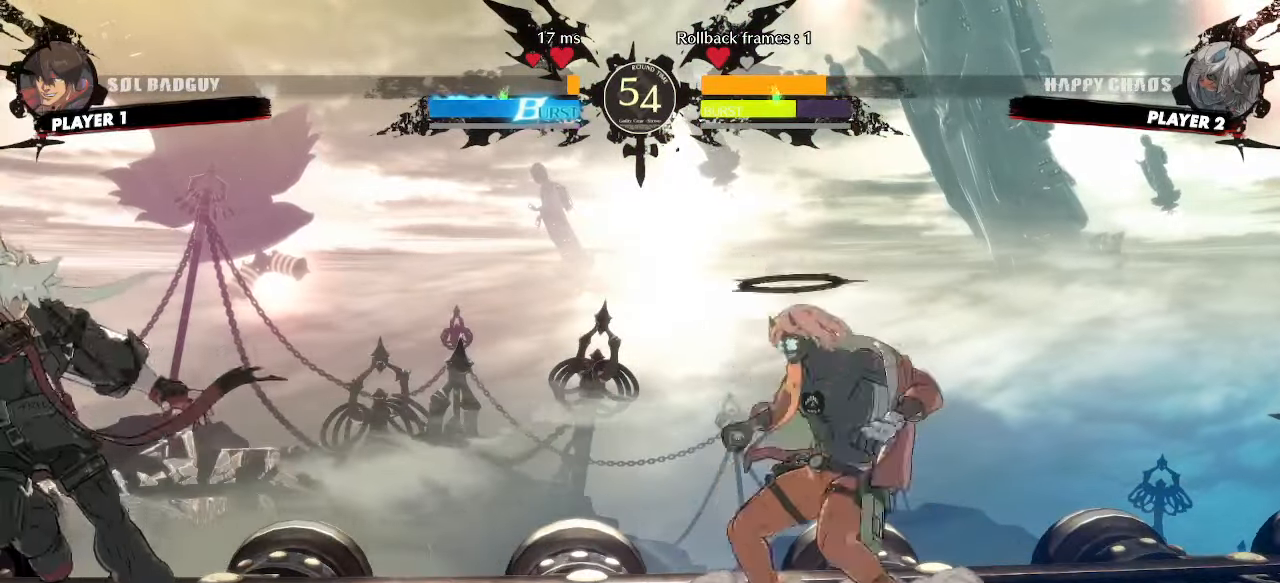
{"buttons": ["DPAD_DOWN", "DPAD_LEFT"], "events": [[117, "DPAD_LEFT", "up"], [150, "DPAD_RIGHT", "down"], [233, "DPAD_RIGHT", "up"], [267, "DPAD_DOWN", "down"], [283, "DPAD_LEFT", "down"], [300, "K", "down"], [367, "K", "up"]]}
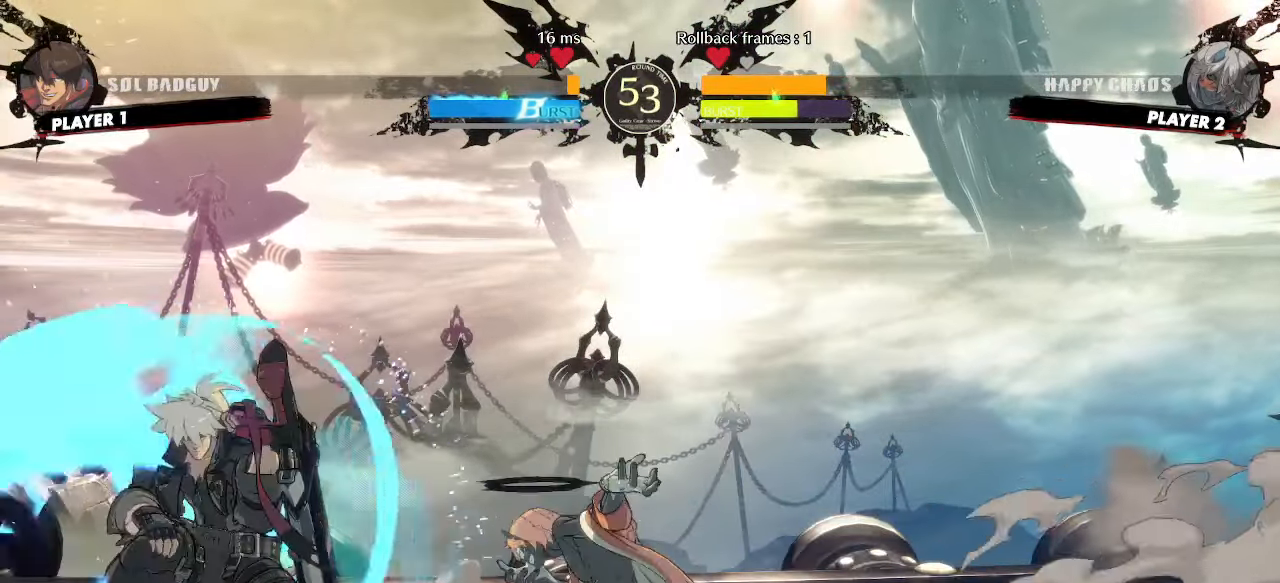
{"buttons": ["DPAD_LEFT"]}
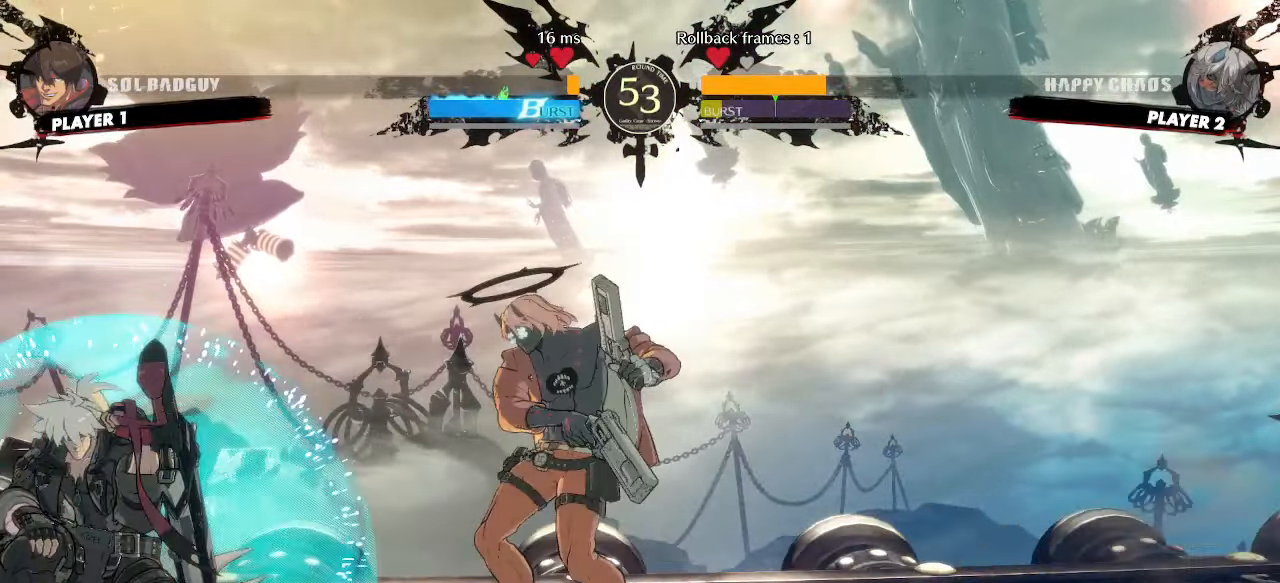
{"buttons": ["DPAD_DOWN", "DPAD_LEFT"], "events": [[17, "DPAD_LEFT", "up"], [133, "DPAD_RIGHT", "down"], [367, "DPAD_RIGHT", "up"], [400, "DPAD_DOWN", "down"], [467, "DPAD_LEFT", "down"]]}
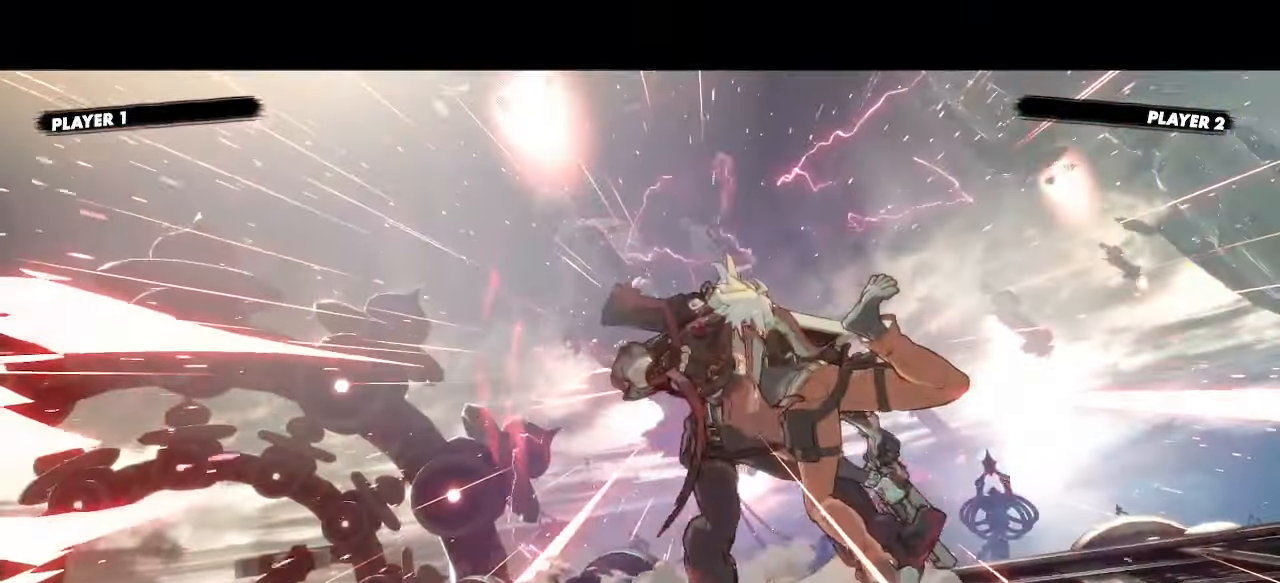
{"buttons": ["DPAD_DOWN", "DPAD_LEFT"], "events": [[250, "DPAD_RIGHT", "down"], [483, "DPAD_RIGHT", "up"]]}
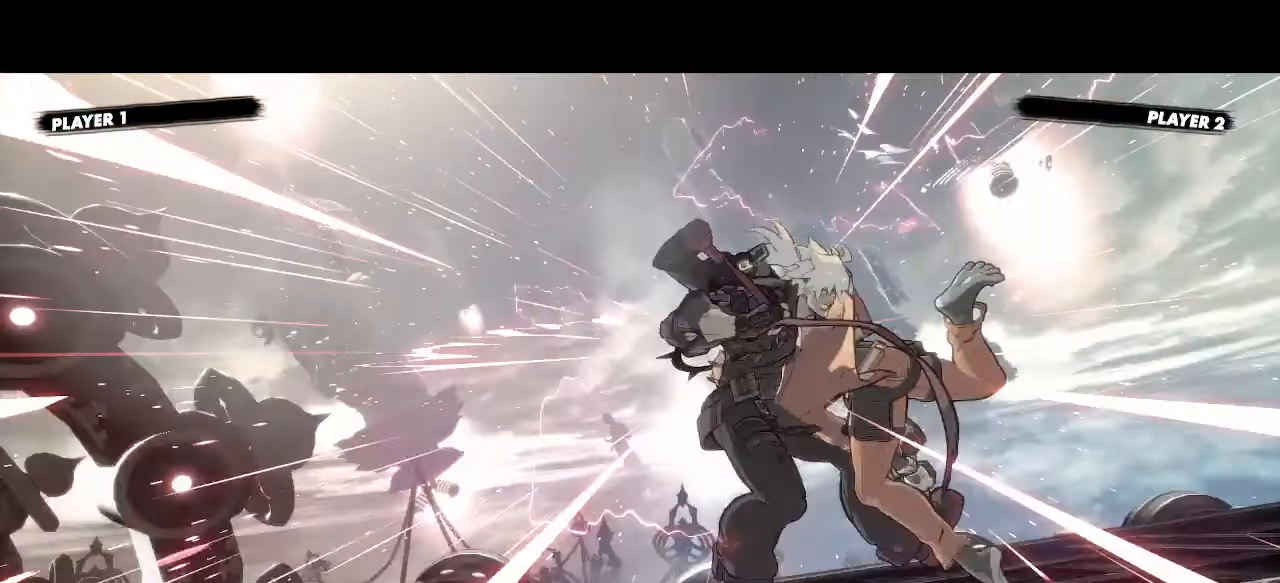
{"buttons": [], "events": [[17, "DPAD_RIGHT", "down"], [33, "DPAD_RIGHT", "up"], [183, "DPAD_DOWN", "up"], [200, "DPAD_LEFT", "up"]]}